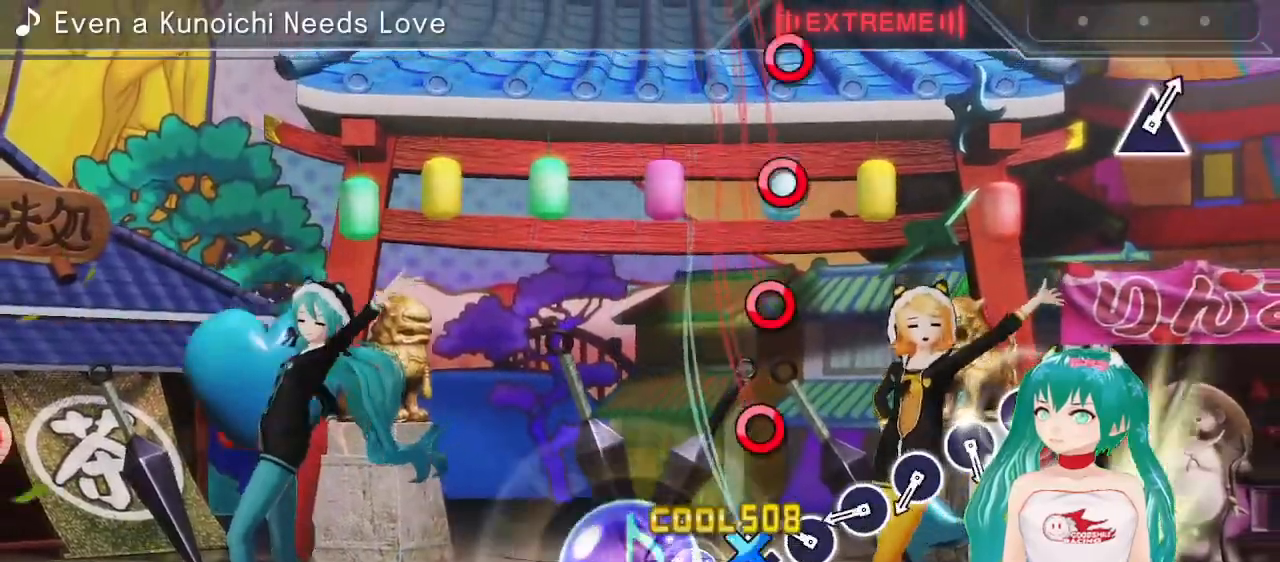
Gameplay with a controller (PlayStation layout); each line is a JSON object with the inputs held at the frame after it. "events" lists button and stick changes between this image and that frame as [ms after this image, input, new state], when the widget could be followed in between. Not read: L3 R3.
{"buttons": ["CIRCLE"], "left_stick": "center", "right_stick": "center", "events": [[67, "CROSS", "up"], [150, "CIRCLE", "down"], [217, "CIRCLE", "up"], [300, "CIRCLE", "down"], [383, "CIRCLE", "up"], [467, "CIRCLE", "down"]]}
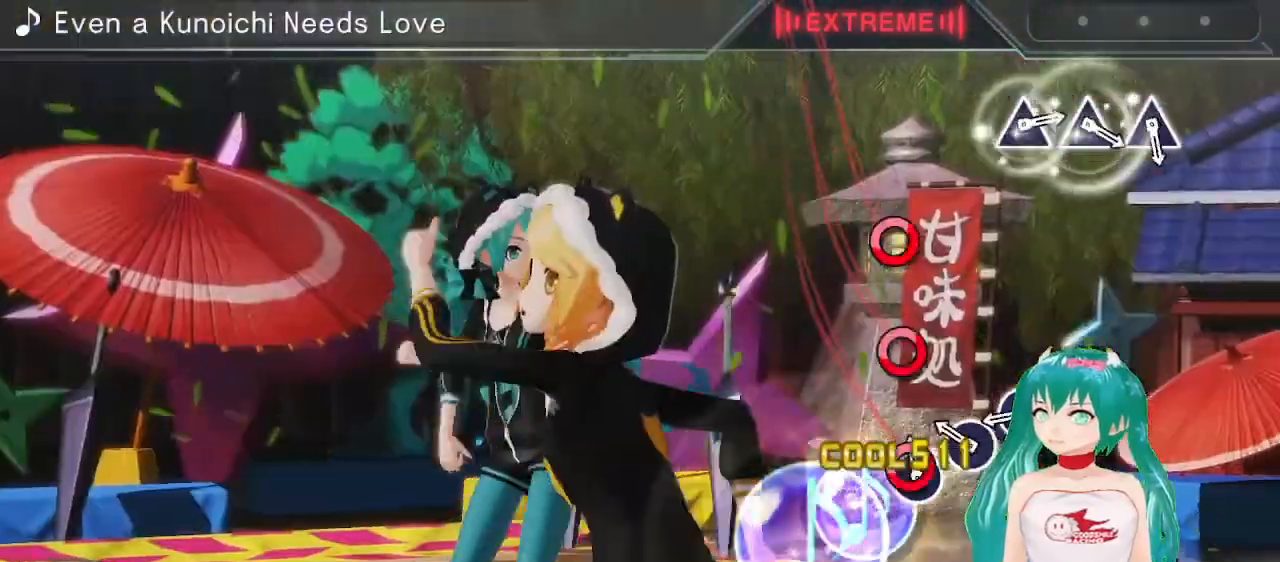
{"buttons": [], "left_stick": "center", "right_stick": "center", "events": [[50, "CIRCLE", "up"], [117, "CIRCLE", "down"], [217, "CIRCLE", "up"], [267, "CIRCLE", "down"], [383, "CIRCLE", "up"]]}
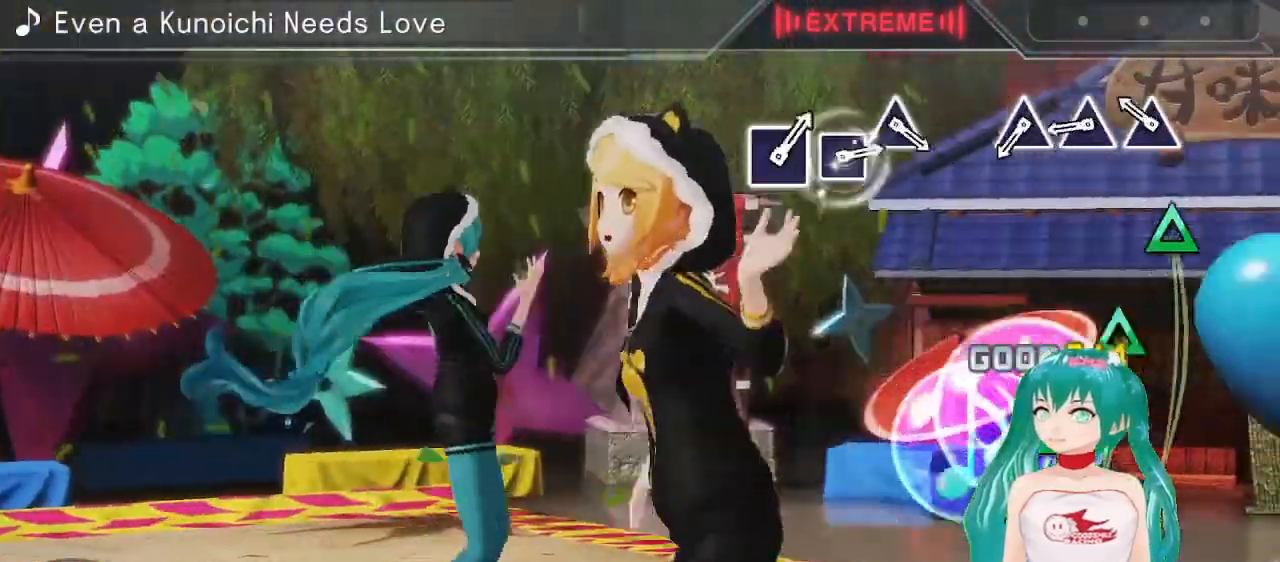
{"buttons": ["TRIANGLE"], "left_stick": "center", "right_stick": "center", "events": [[117, "TRIANGLE", "down"], [200, "TRIANGLE", "up"], [283, "TRIANGLE", "down"], [350, "TRIANGLE", "up"], [467, "TRIANGLE", "down"]]}
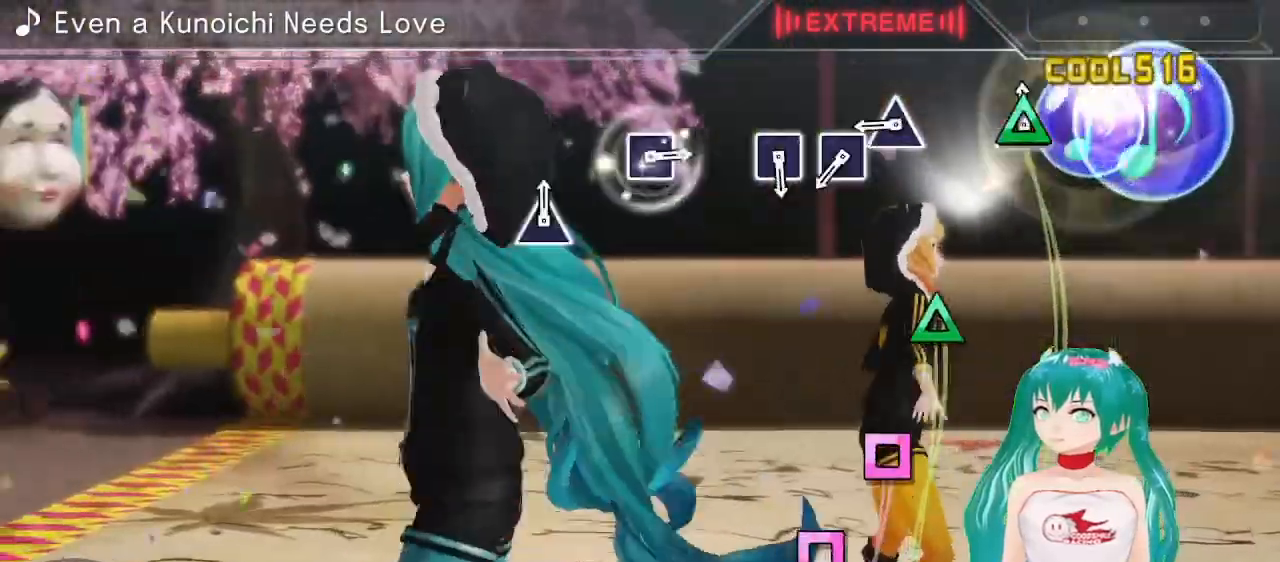
{"buttons": ["SQUARE"], "left_stick": "center", "right_stick": "center", "events": [[67, "TRIANGLE", "up"], [283, "TRIANGLE", "down"], [350, "TRIANGLE", "up"], [450, "SQUARE", "down"]]}
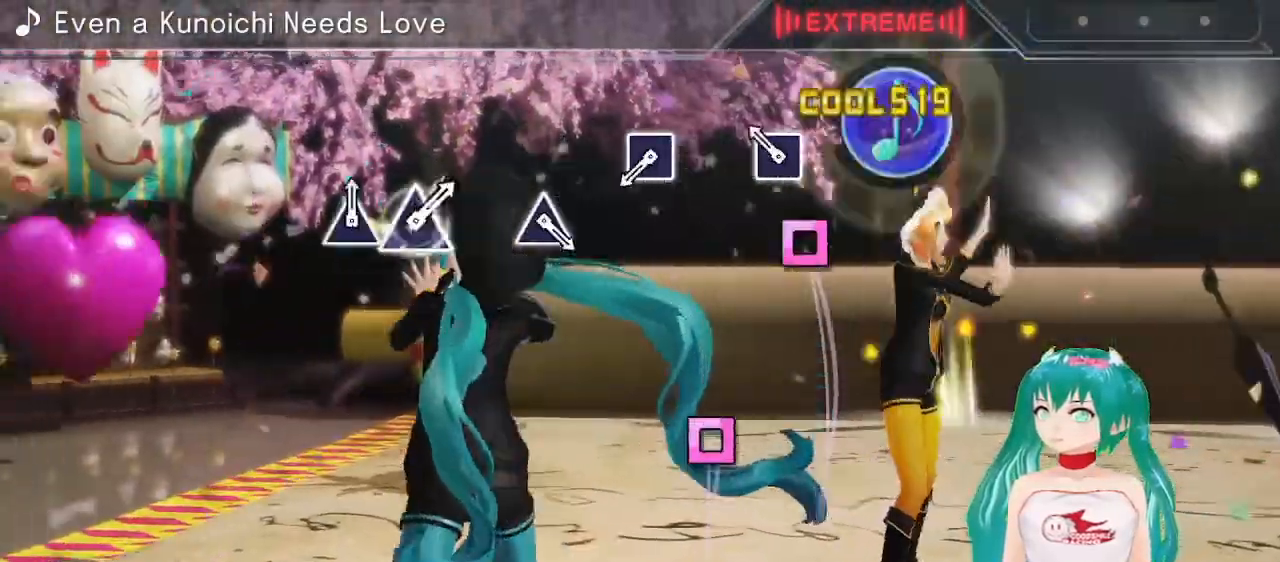
{"buttons": [], "left_stick": "center", "right_stick": "center", "events": [[33, "SQUARE", "up"], [100, "SQUARE", "down"], [200, "SQUARE", "up"], [417, "SQUARE", "down"], [483, "SQUARE", "up"]]}
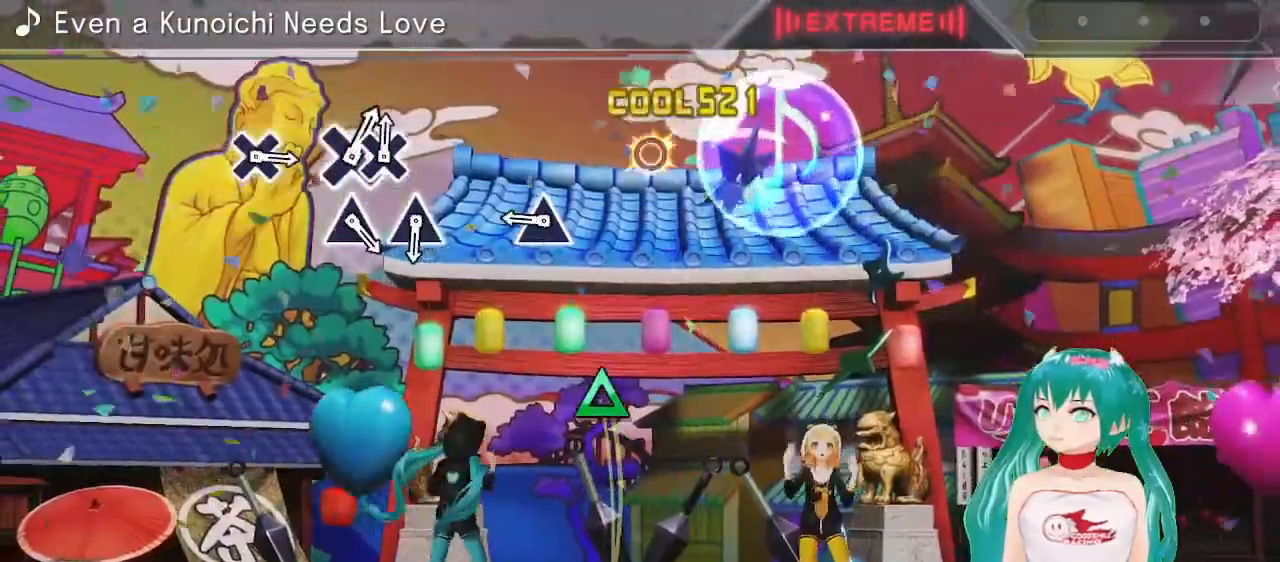
{"buttons": [], "left_stick": "center", "right_stick": "center", "events": [[233, "TRIANGLE", "down"], [317, "TRIANGLE", "up"]]}
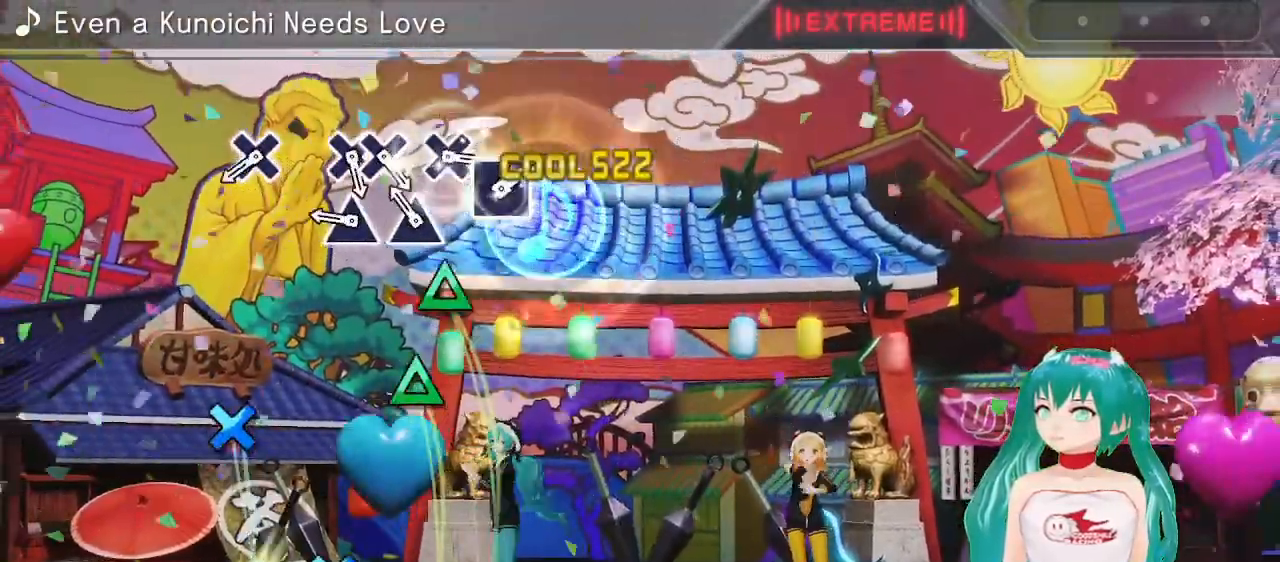
{"buttons": [], "left_stick": "center", "right_stick": "center", "events": [[67, "TRIANGLE", "down"], [150, "TRIANGLE", "up"], [250, "TRIANGLE", "down"], [317, "TRIANGLE", "up"], [433, "CROSS", "down"], [500, "CROSS", "up"]]}
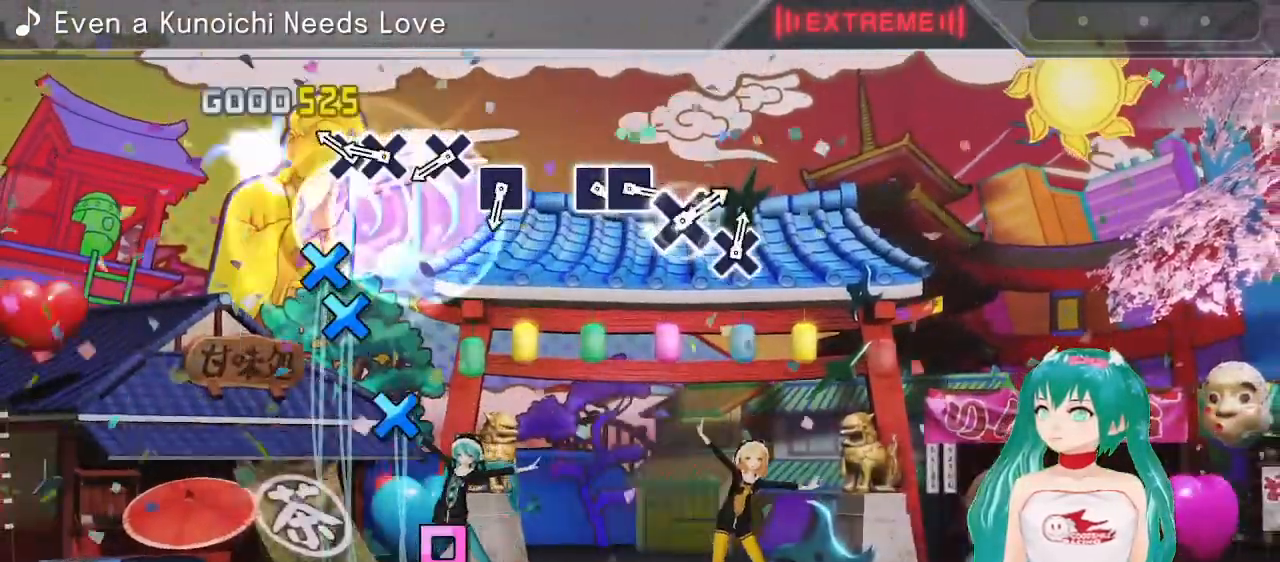
{"buttons": [], "left_stick": "center", "right_stick": "center", "events": [[133, "CROSS", "down"], [233, "CROSS", "up"], [233, "DPAD_DOWN", "down"], [317, "DPAD_DOWN", "up"], [383, "CROSS", "down"], [467, "CROSS", "up"]]}
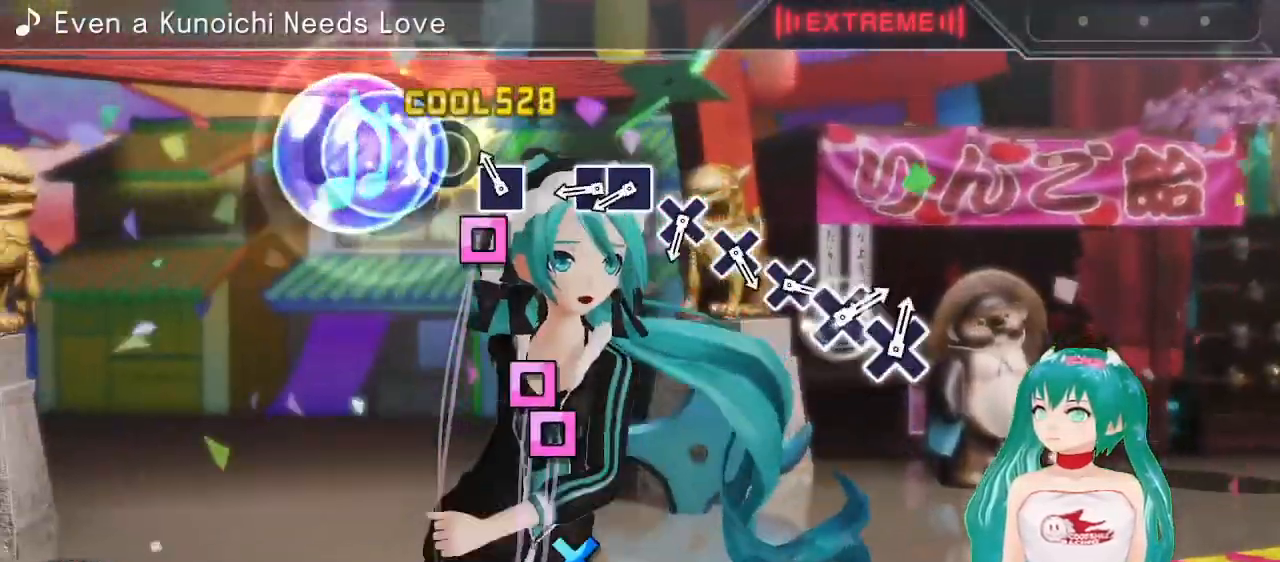
{"buttons": [], "left_stick": "center", "right_stick": "center", "events": [[67, "SQUARE", "down"], [150, "SQUARE", "up"], [283, "SQUARE", "down"], [383, "DPAD_LEFT", "down"], [400, "SQUARE", "up"], [483, "DPAD_LEFT", "up"]]}
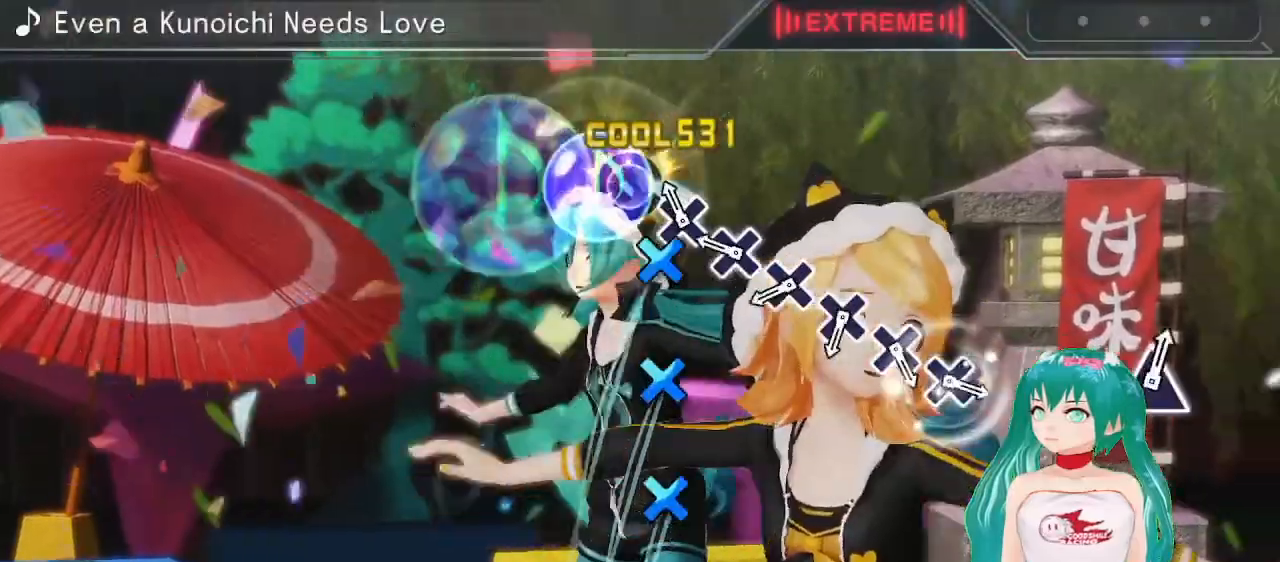
{"buttons": ["CROSS"], "left_stick": "center", "right_stick": "center", "events": [[17, "CROSS", "down"], [67, "CROSS", "up"], [183, "CROSS", "down"], [267, "CROSS", "up"], [350, "CROSS", "down"], [433, "CROSS", "up"], [500, "CROSS", "down"]]}
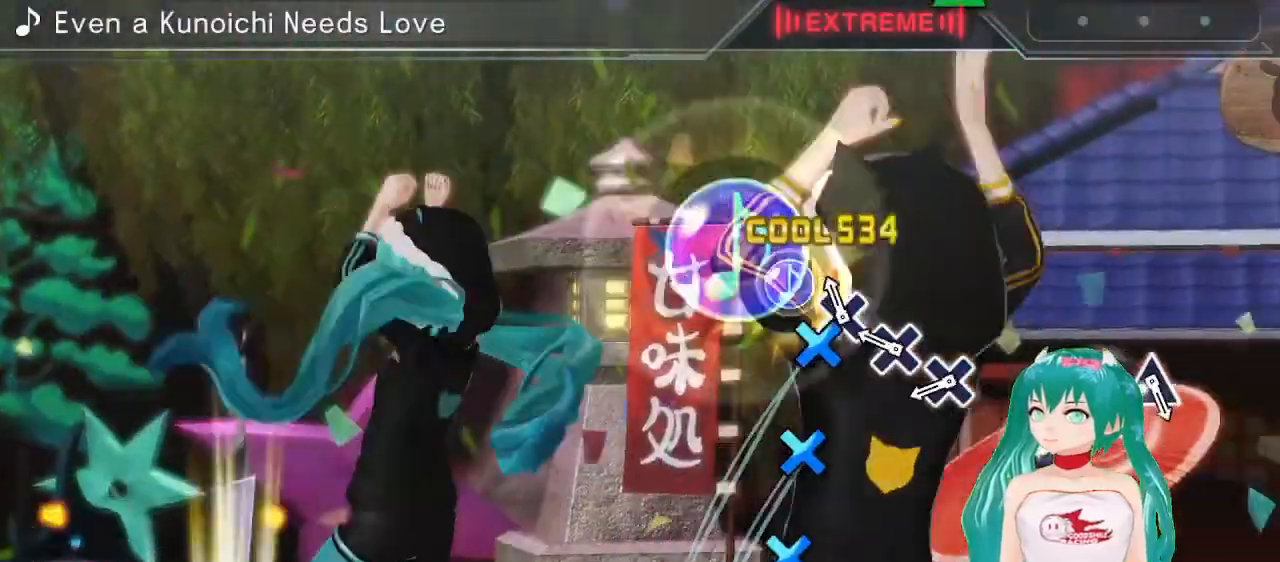
{"buttons": [], "left_stick": "center", "right_stick": "center", "events": [[100, "CROSS", "up"], [183, "CROSS", "down"], [267, "CROSS", "up"], [350, "CROSS", "down"], [450, "CROSS", "up"]]}
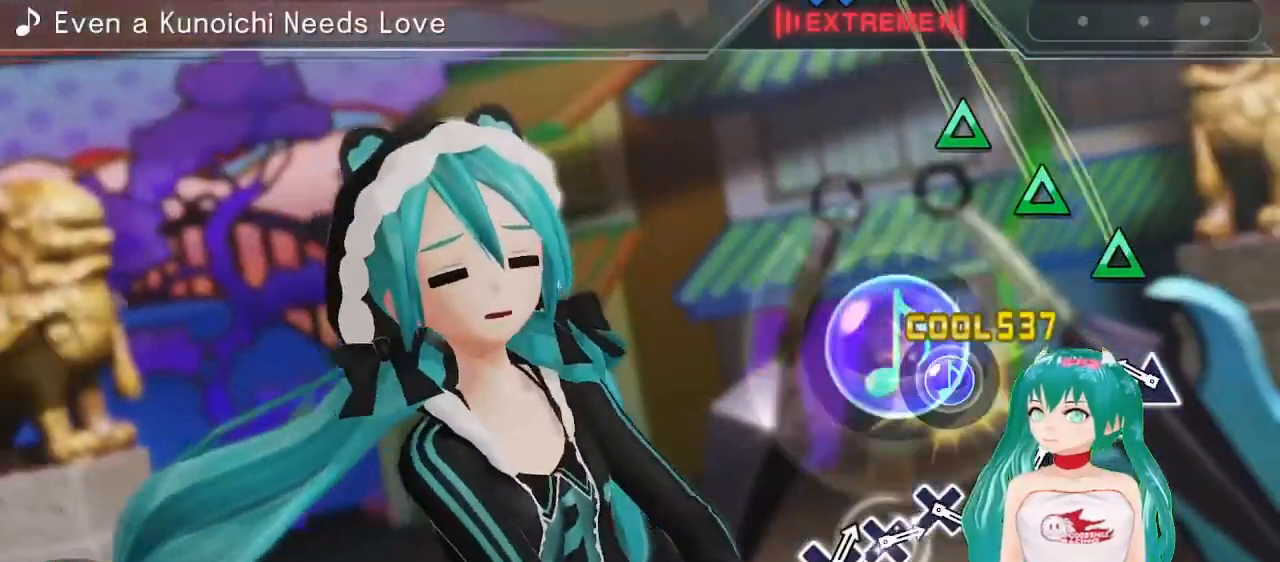
{"buttons": ["TRIANGLE"], "left_stick": "center", "right_stick": "center", "events": [[167, "TRIANGLE", "down"], [233, "TRIANGLE", "up"], [333, "TRIANGLE", "down"], [417, "TRIANGLE", "up"], [500, "TRIANGLE", "down"]]}
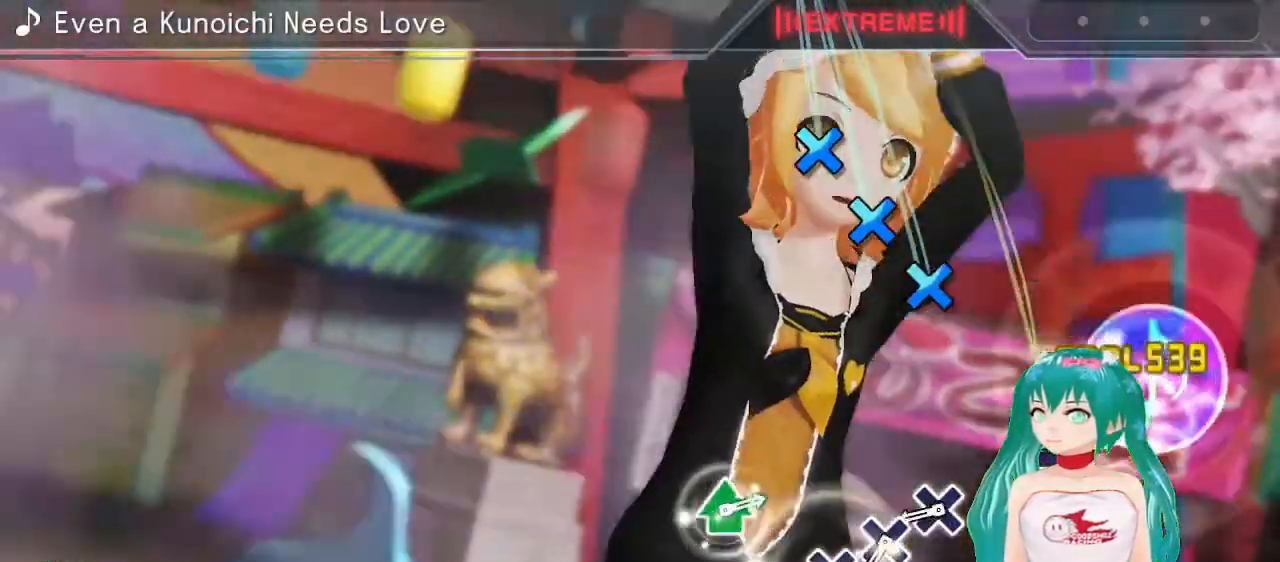
{"buttons": ["CROSS"], "left_stick": "center", "right_stick": "center", "events": [[100, "TRIANGLE", "up"], [300, "CROSS", "down"], [383, "CROSS", "up"], [483, "CROSS", "down"]]}
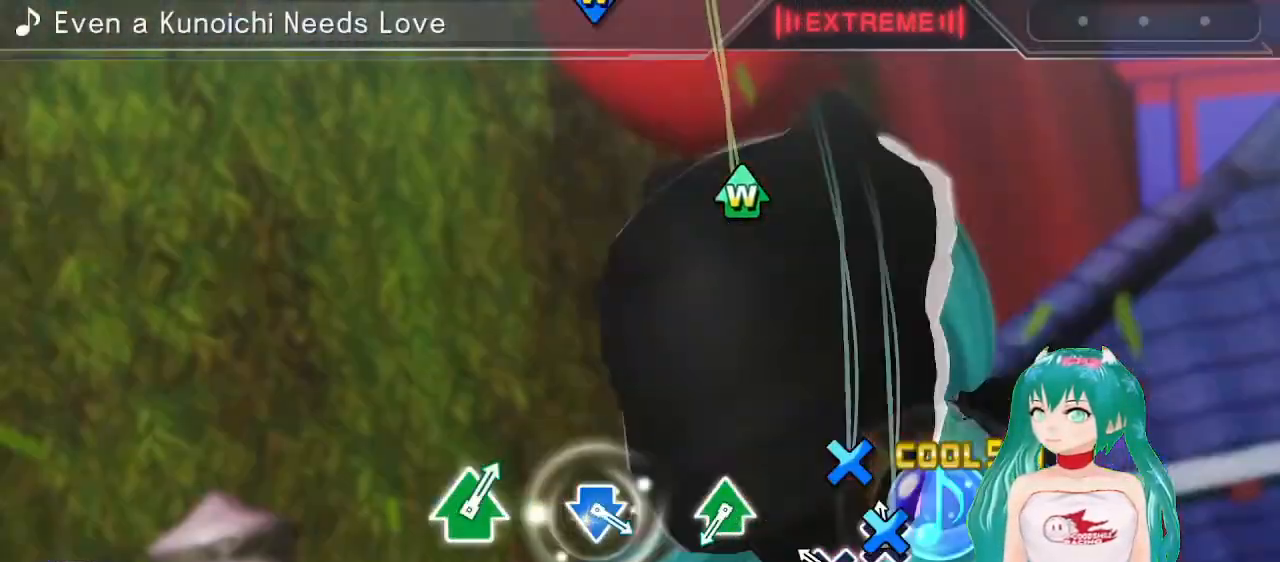
{"buttons": ["TRIANGLE", "DPAD_UP"], "left_stick": "center", "right_stick": "center", "events": [[67, "CROSS", "up"], [167, "CROSS", "down"], [250, "CROSS", "up"], [450, "DPAD_UP", "down"], [450, "TRIANGLE", "down"]]}
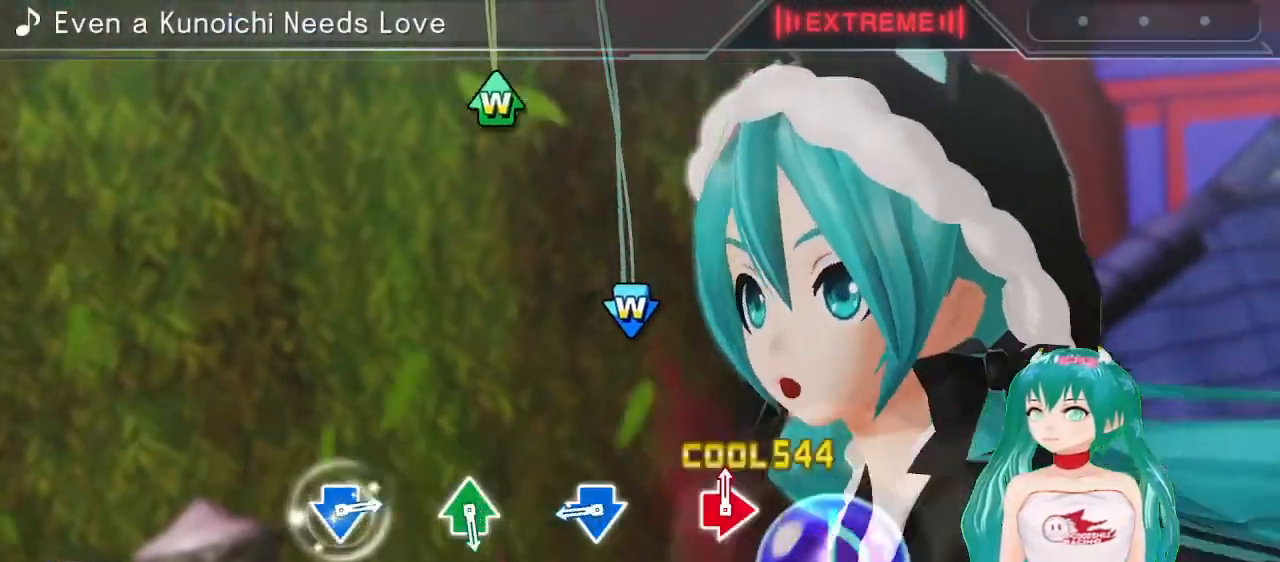
{"buttons": [], "left_stick": "center", "right_stick": "center", "events": [[50, "TRIANGLE", "up"], [67, "DPAD_UP", "up"], [267, "DPAD_DOWN", "down"], [283, "CROSS", "down"], [367, "CROSS", "up"], [367, "DPAD_DOWN", "up"]]}
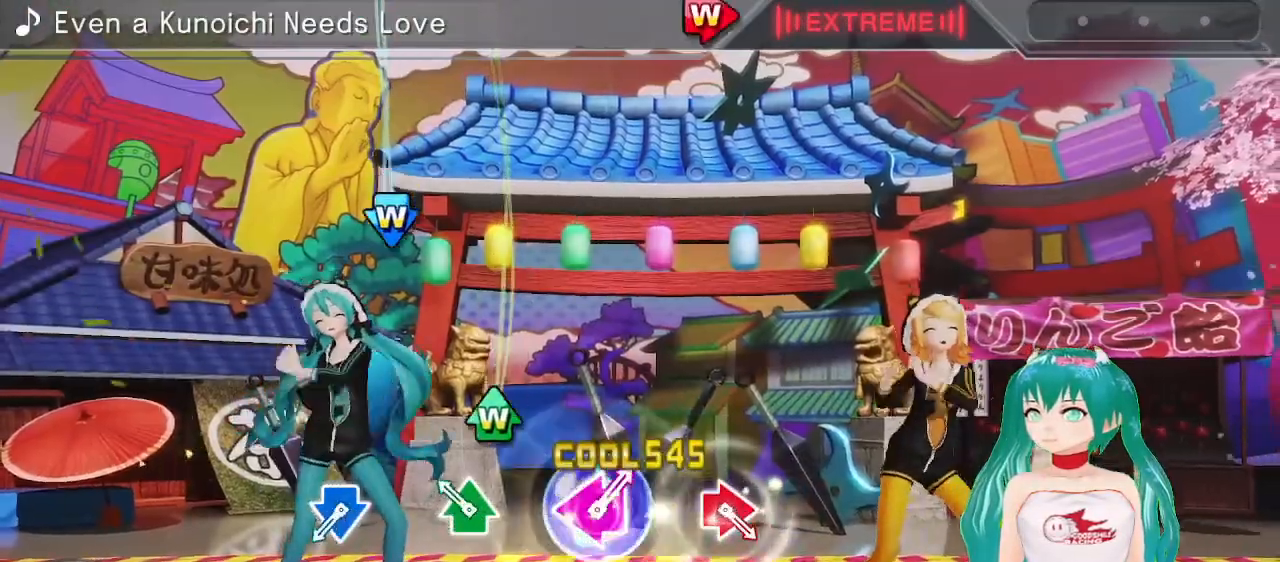
{"buttons": ["CROSS", "DPAD_DOWN"], "left_stick": "center", "right_stick": "center", "events": [[100, "DPAD_UP", "down"], [100, "TRIANGLE", "down"], [217, "TRIANGLE", "up"], [250, "DPAD_UP", "up"], [417, "CROSS", "down"], [417, "DPAD_DOWN", "down"]]}
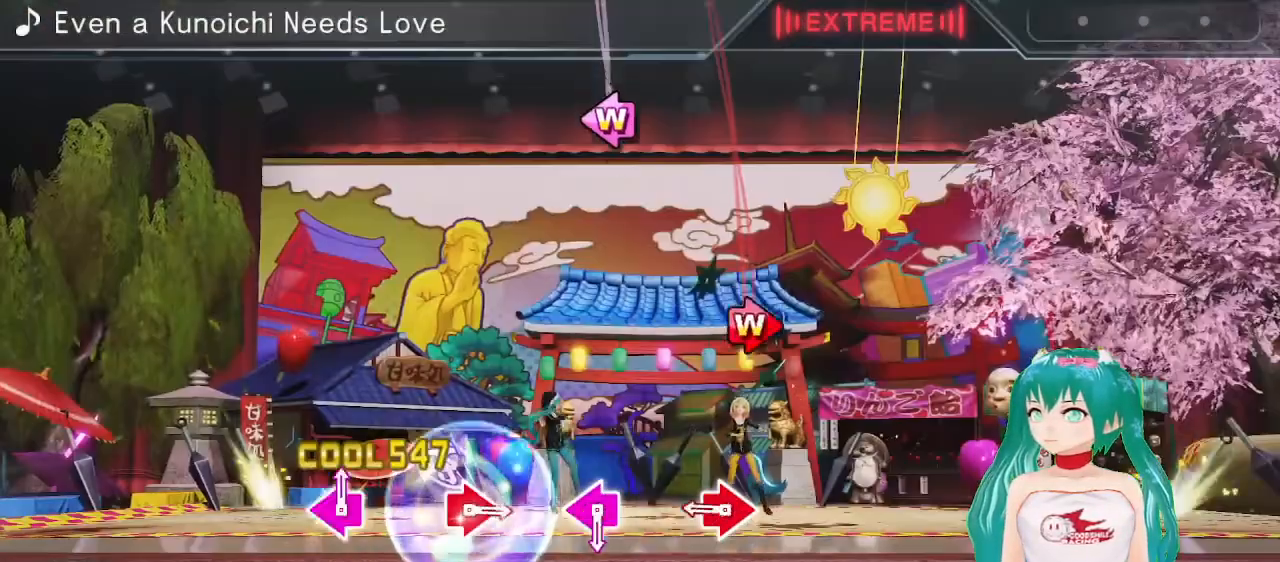
{"buttons": [], "left_stick": "center", "right_stick": "center", "events": [[33, "CROSS", "up"], [50, "DPAD_DOWN", "up"], [267, "CIRCLE", "down"], [283, "DPAD_RIGHT", "down"], [383, "CIRCLE", "up"], [417, "DPAD_RIGHT", "up"]]}
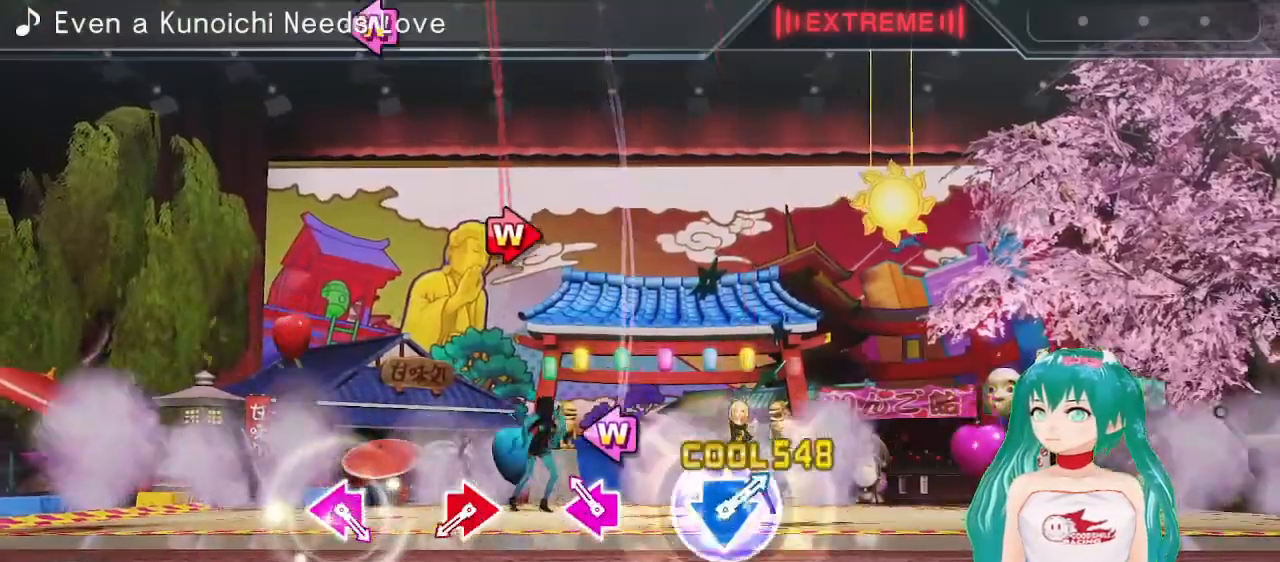
{"buttons": ["CIRCLE", "DPAD_RIGHT"], "left_stick": "center", "right_stick": "center", "events": [[100, "SQUARE", "down"], [117, "DPAD_LEFT", "down"], [217, "SQUARE", "up"], [233, "DPAD_LEFT", "up"], [417, "CIRCLE", "down"], [433, "DPAD_RIGHT", "down"]]}
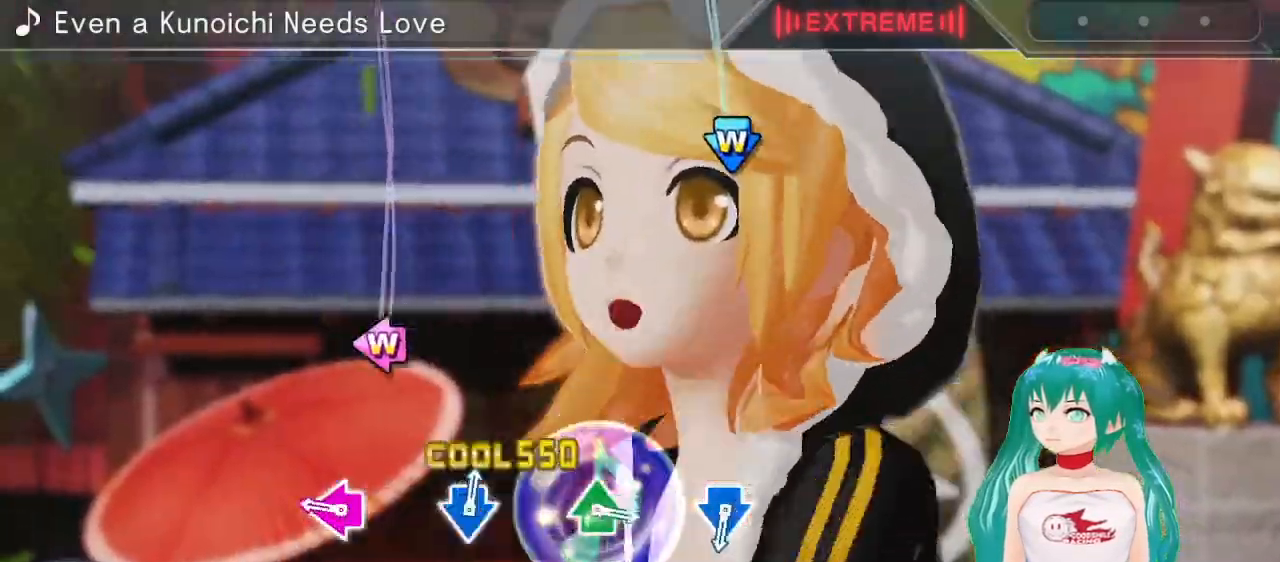
{"buttons": [], "left_stick": "center", "right_stick": "center", "events": [[67, "CIRCLE", "up"], [83, "DPAD_RIGHT", "up"], [233, "SQUARE", "down"], [267, "DPAD_LEFT", "down"], [350, "SQUARE", "up"], [383, "DPAD_LEFT", "up"]]}
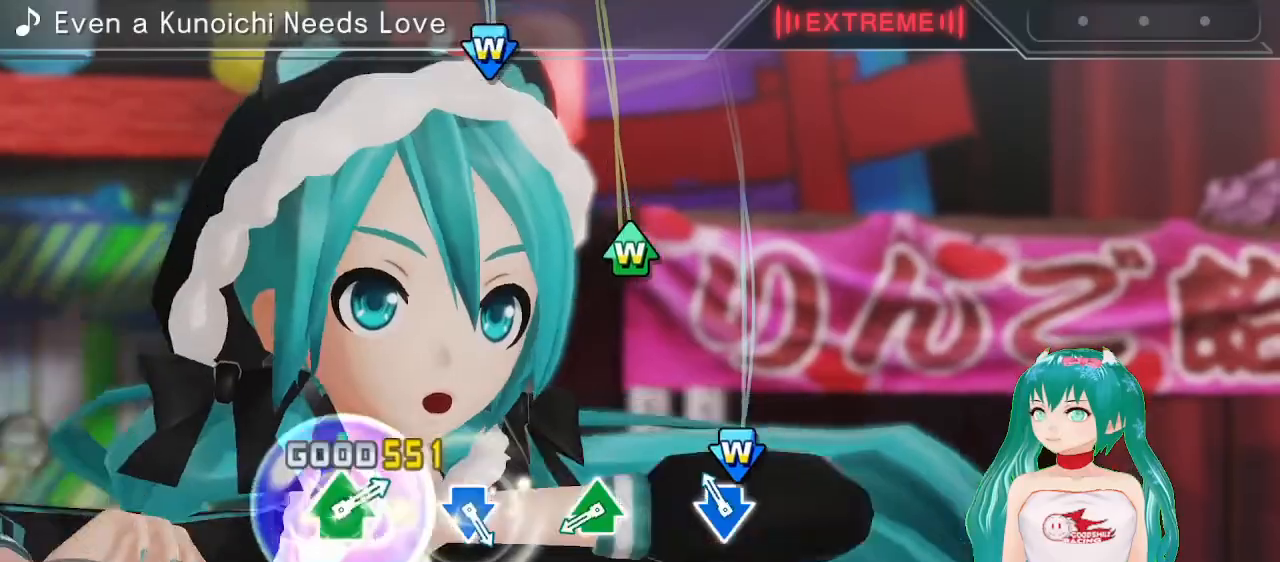
{"buttons": ["TRIANGLE", "DPAD_UP"], "left_stick": "center", "right_stick": "center", "events": [[50, "CROSS", "down"], [50, "DPAD_DOWN", "down"], [150, "CROSS", "up"], [167, "DPAD_DOWN", "up"], [400, "DPAD_UP", "down"], [400, "TRIANGLE", "down"]]}
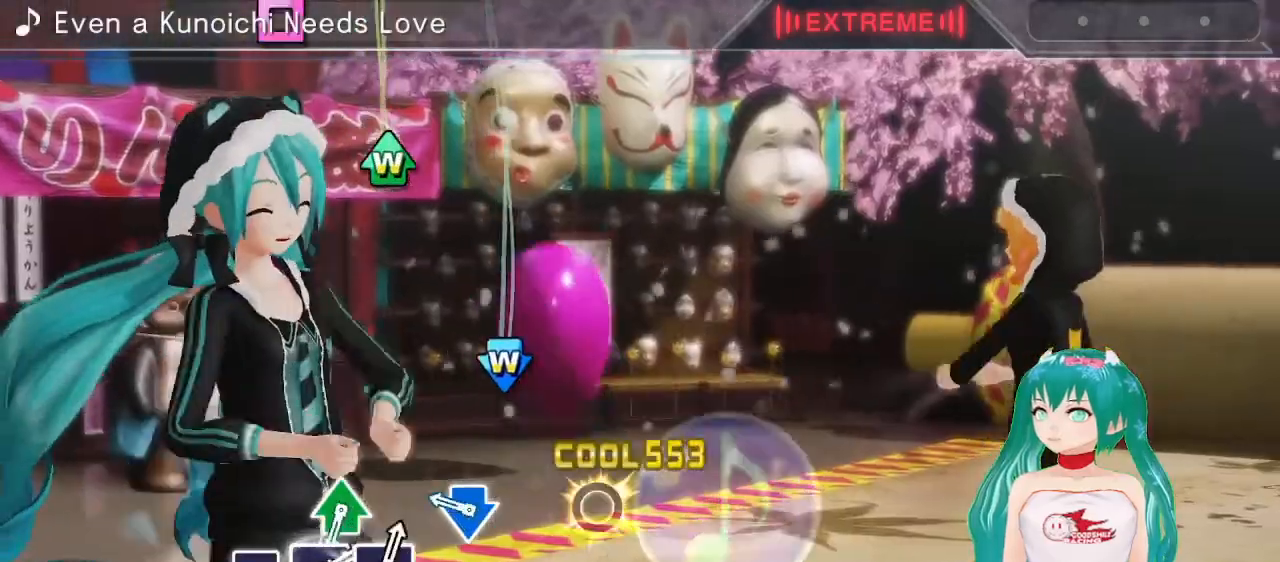
{"buttons": [], "left_stick": "center", "right_stick": "center", "events": [[17, "TRIANGLE", "up"], [33, "DPAD_UP", "up"], [217, "CROSS", "down"], [217, "DPAD_DOWN", "down"], [333, "CROSS", "up"], [350, "DPAD_DOWN", "up"]]}
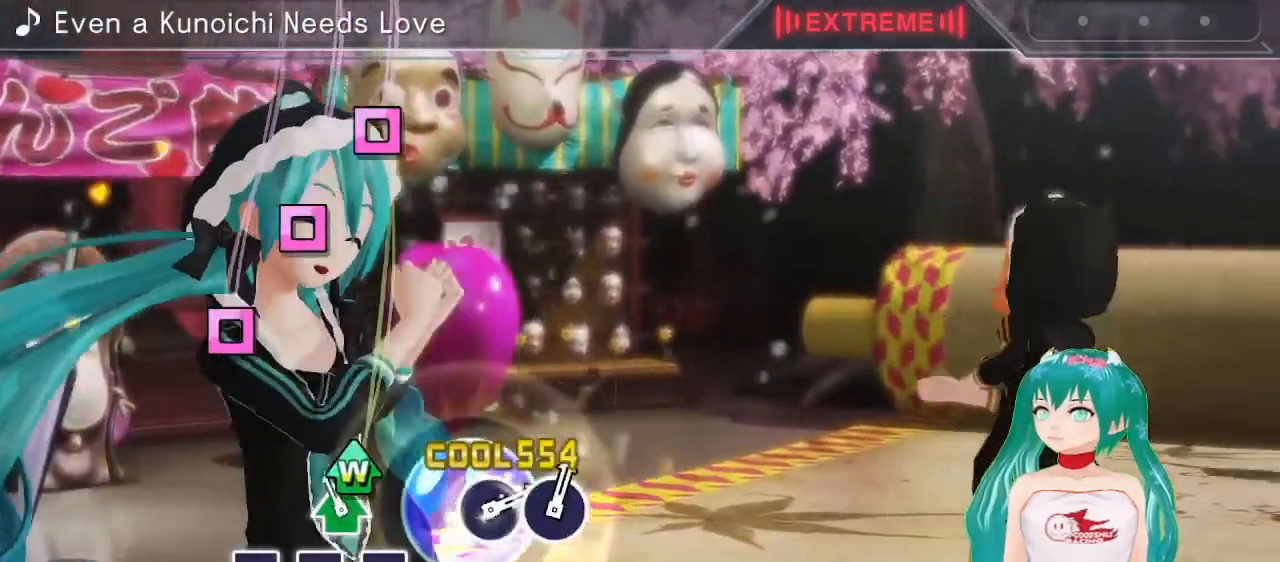
{"buttons": [], "left_stick": "center", "right_stick": "center", "events": [[50, "DPAD_UP", "down"], [50, "TRIANGLE", "down"], [150, "TRIANGLE", "up"], [183, "DPAD_UP", "up"], [383, "SQUARE", "down"], [450, "SQUARE", "up"]]}
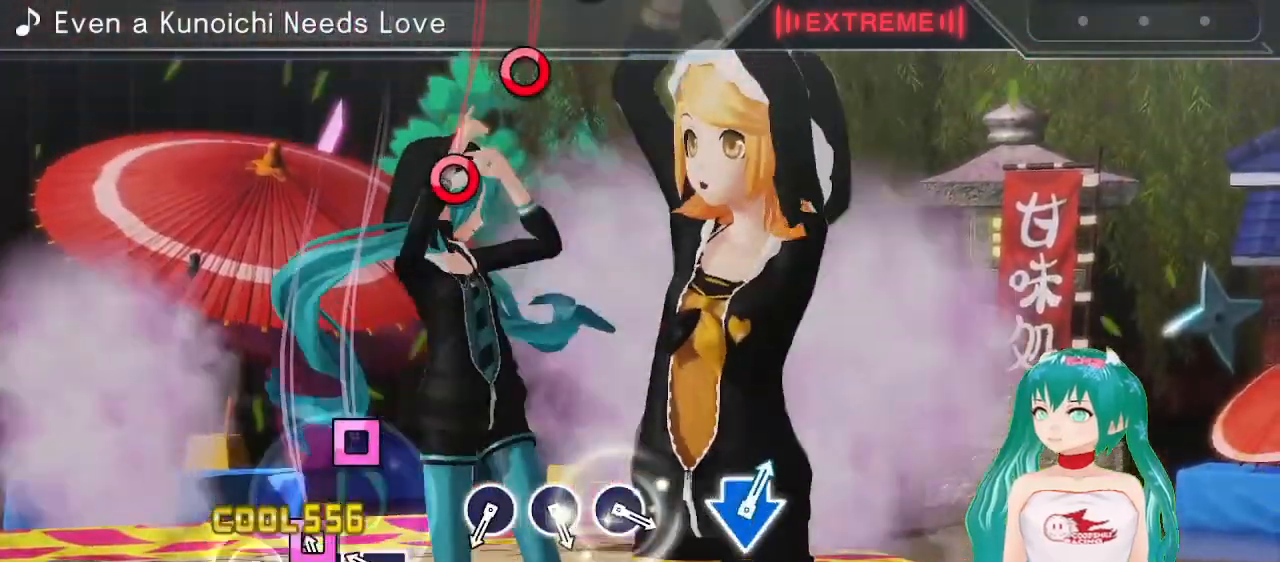
{"buttons": [], "left_stick": "center", "right_stick": "center", "events": [[33, "SQUARE", "down"], [100, "SQUARE", "up"], [183, "SQUARE", "down"], [267, "SQUARE", "up"]]}
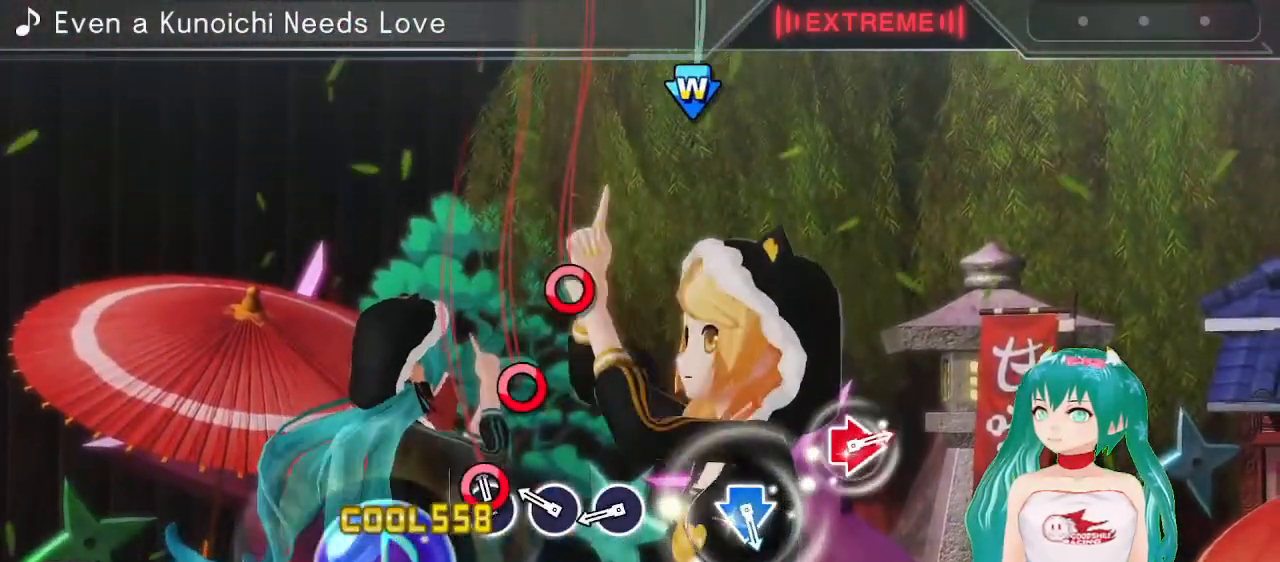
{"buttons": [], "left_stick": "center", "right_stick": "center", "events": [[17, "CIRCLE", "down"], [100, "CIRCLE", "up"], [183, "CIRCLE", "down"], [267, "CIRCLE", "up"], [333, "CIRCLE", "down"], [433, "CIRCLE", "up"]]}
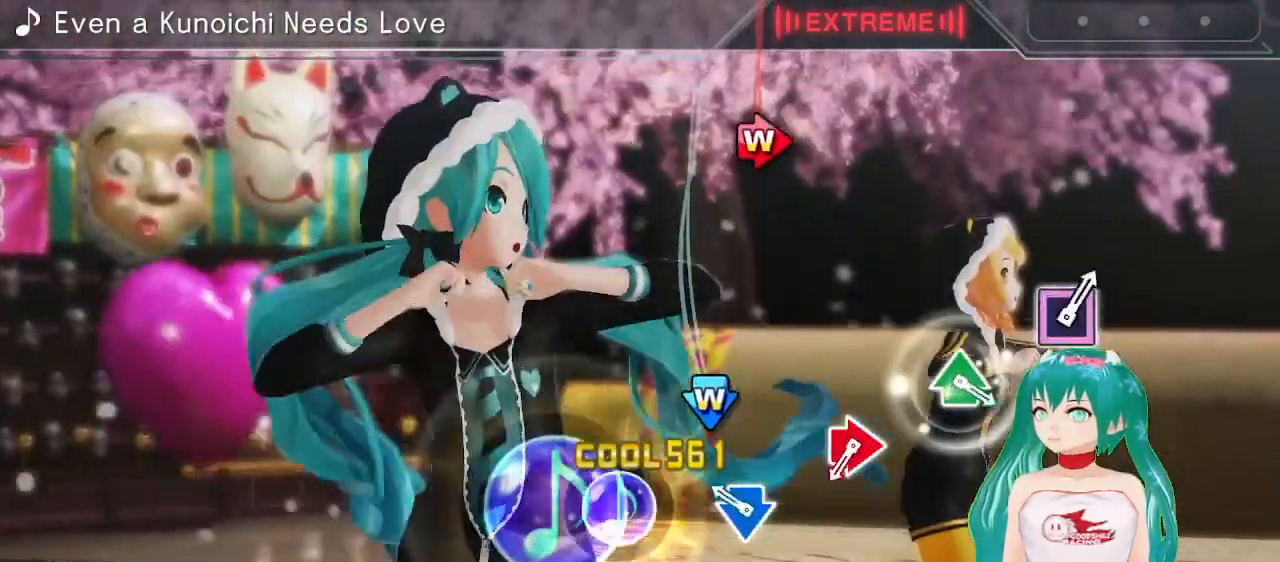
{"buttons": ["CIRCLE", "DPAD_RIGHT"], "left_stick": "center", "right_stick": "center", "events": [[133, "CROSS", "down"], [150, "DPAD_DOWN", "down"], [233, "CROSS", "up"], [267, "DPAD_DOWN", "up"], [467, "CIRCLE", "down"], [467, "DPAD_RIGHT", "down"]]}
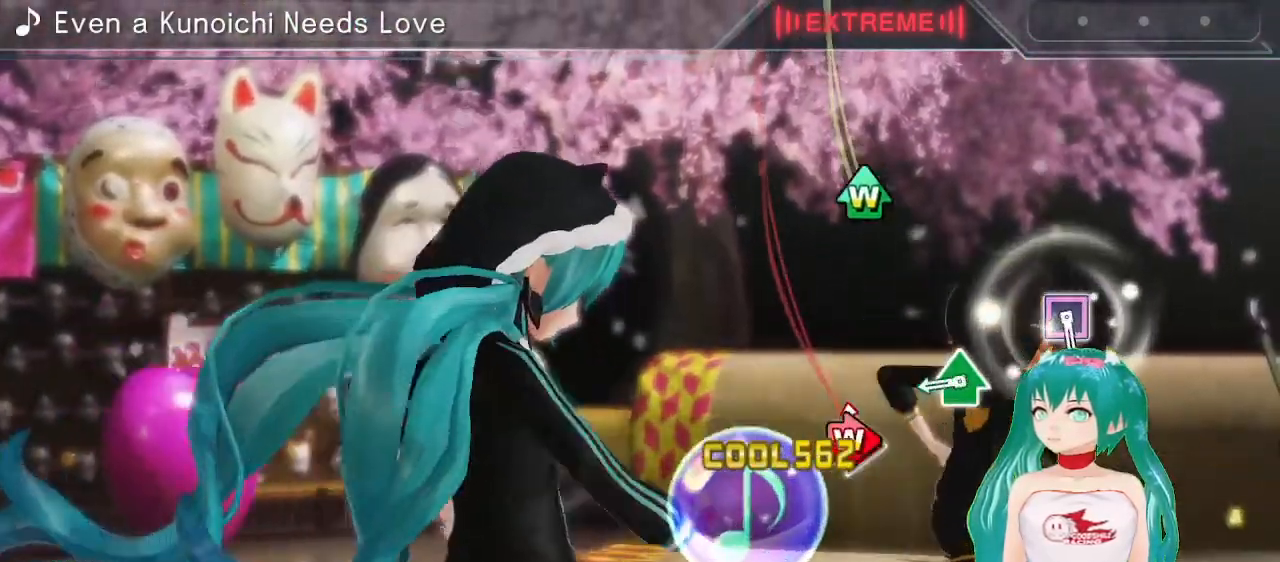
{"buttons": [], "left_stick": "center", "right_stick": "center", "events": [[100, "CIRCLE", "up"], [100, "DPAD_RIGHT", "up"], [283, "DPAD_UP", "down"], [300, "TRIANGLE", "down"], [400, "DPAD_UP", "up"], [400, "TRIANGLE", "up"]]}
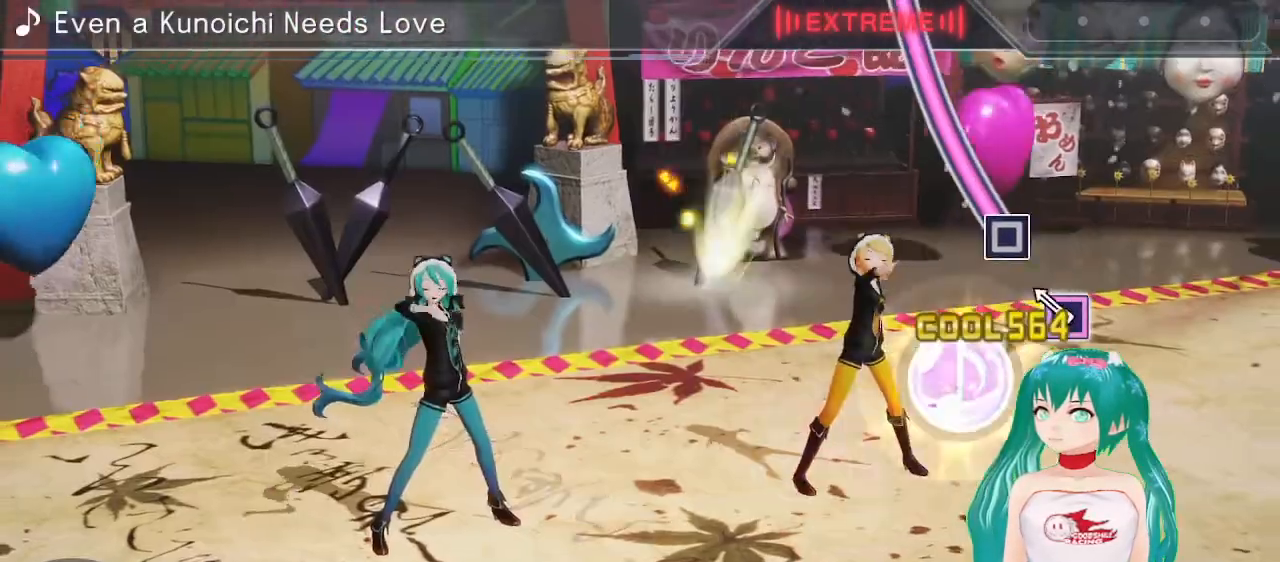
{"buttons": ["SQUARE"], "left_stick": "center", "right_stick": "center", "events": [[117, "SQUARE", "down"]]}
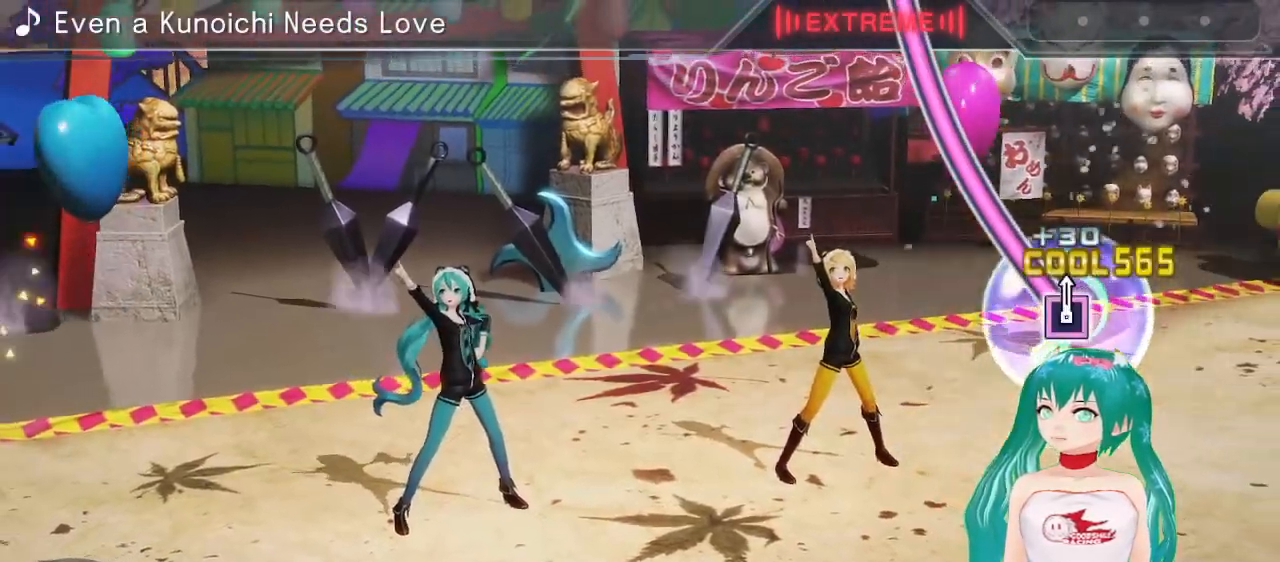
{"buttons": ["SQUARE"], "left_stick": "center", "right_stick": "center", "events": []}
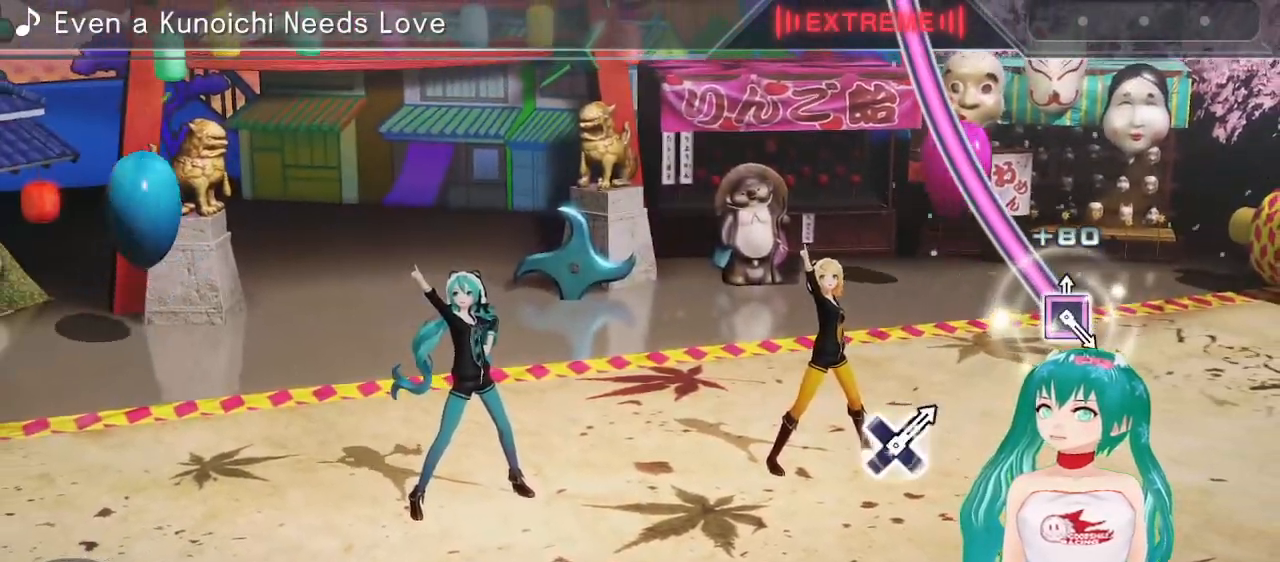
{"buttons": ["SQUARE"], "left_stick": "center", "right_stick": "center", "events": []}